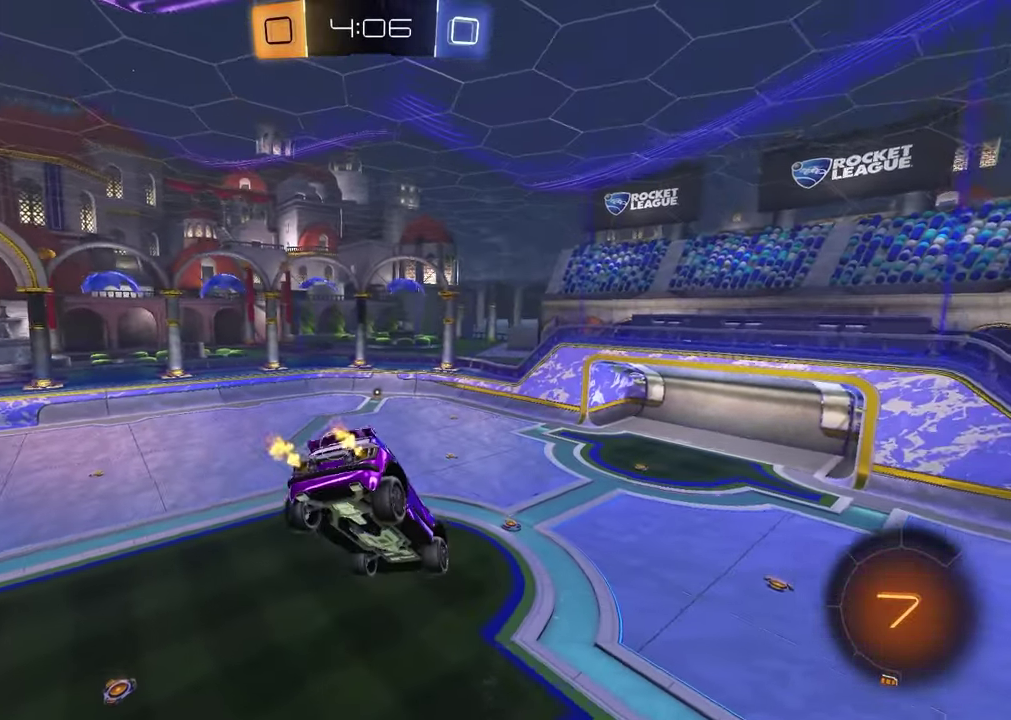
Gameplay with a controller (PlayStation layout); each line is a JSON object with the inputs held at the frame after it. "events" lists button and stick changes between this image and that frame as [ms after this image, input, new state], when the widget could be followed in between. This document gives stick clicks only as held states, not as events.
{"buttons": ["R2"], "left_stick": "center", "right_stick": "center", "events": [[200, "left_stick", "down-right"], [250, "left_stick", "up-left"], [400, "left_stick", "center"]]}
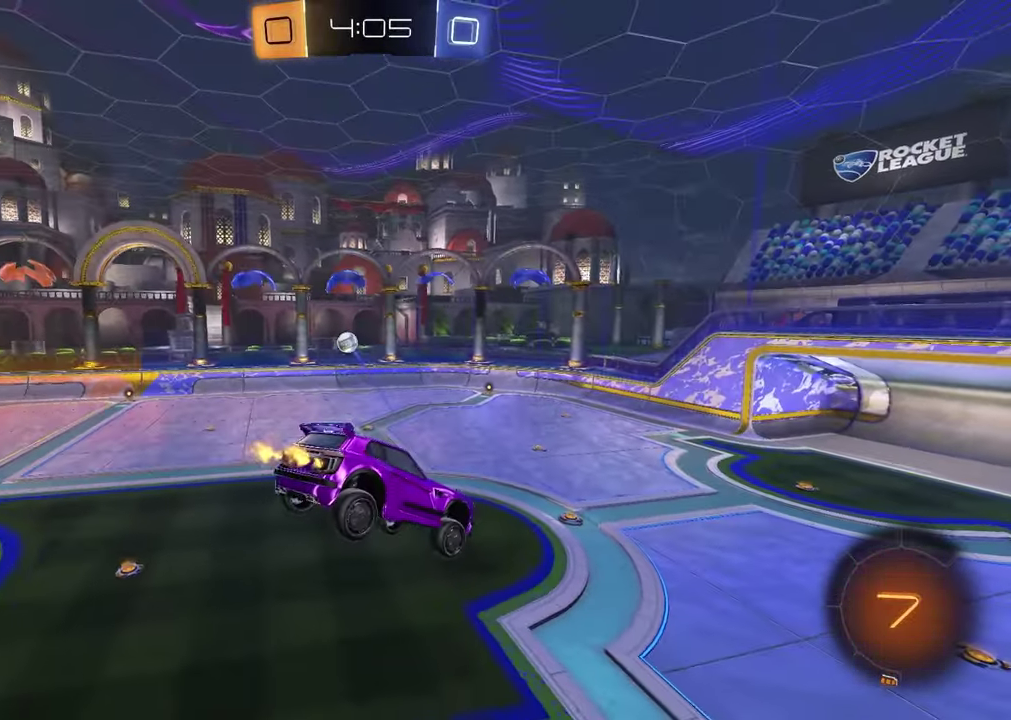
{"buttons": ["R2"], "left_stick": "center", "right_stick": "center", "events": []}
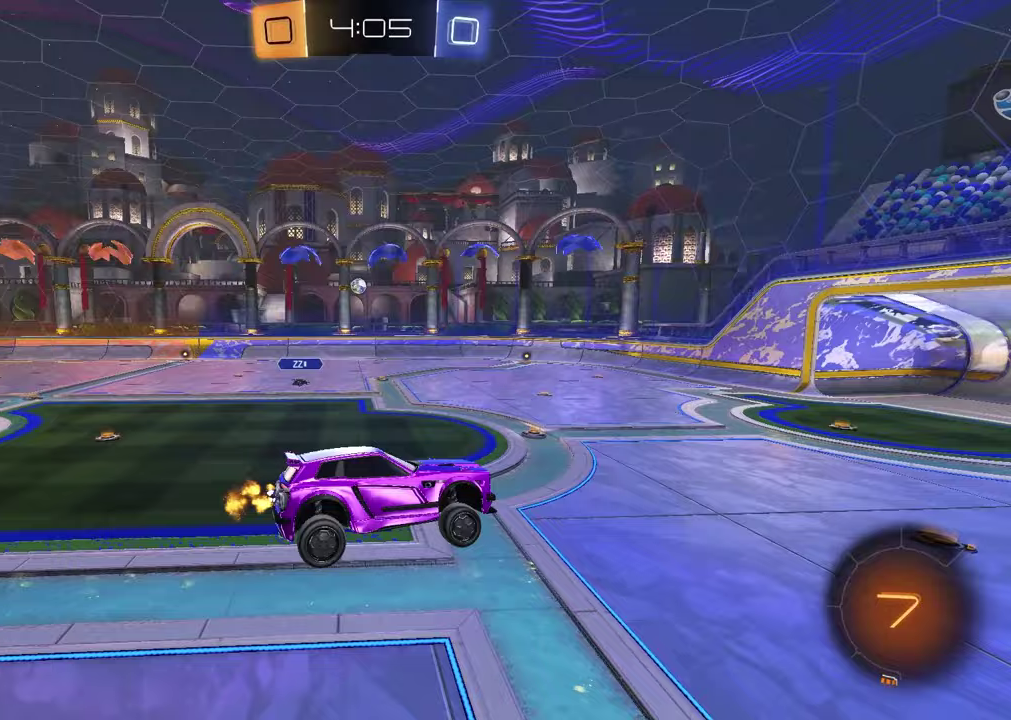
{"buttons": ["R2"], "left_stick": "left", "right_stick": "center", "events": [[133, "left_stick", "left"]]}
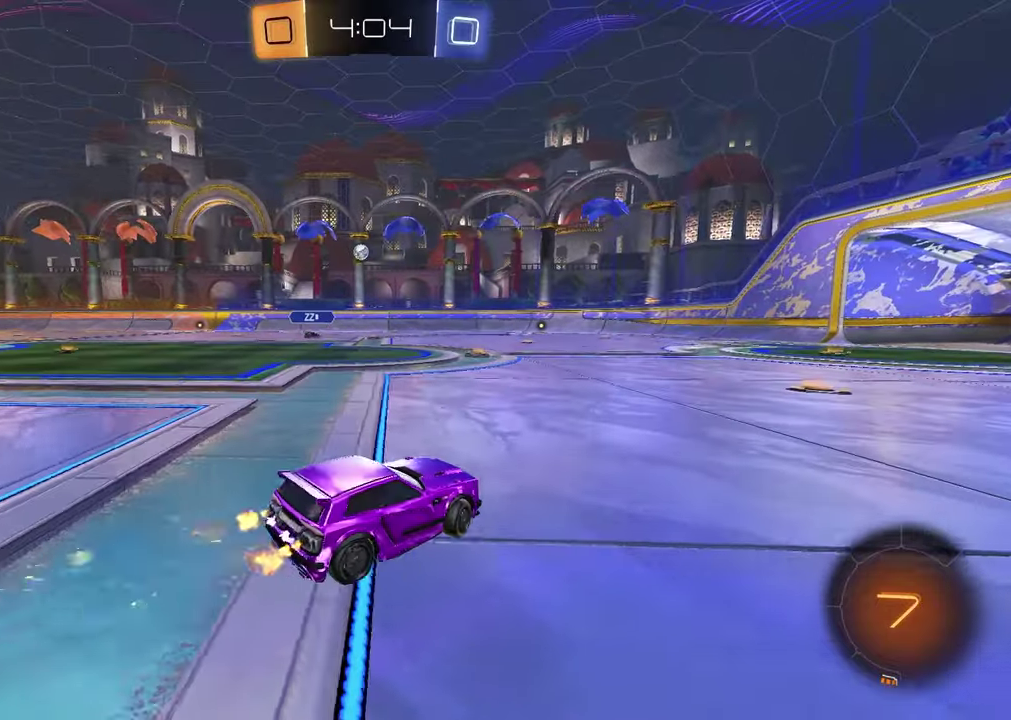
{"buttons": ["R2"], "left_stick": "left", "right_stick": "center", "events": []}
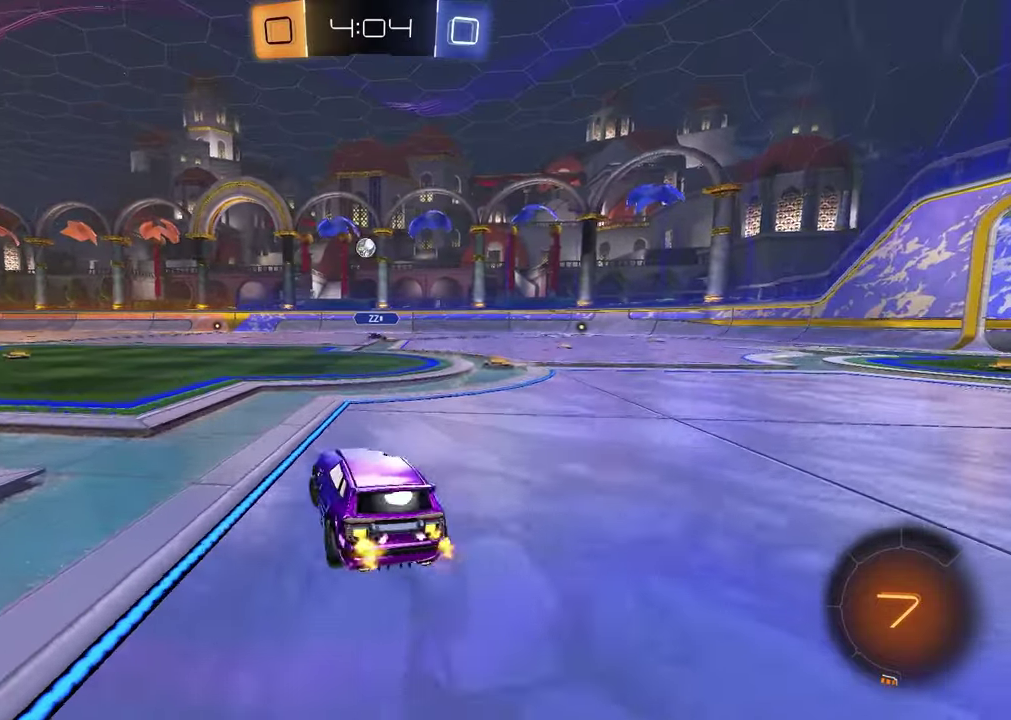
{"buttons": ["R2"], "left_stick": "down", "right_stick": "center", "events": [[33, "R1", "down"], [200, "left_stick", "up-right"], [217, "CROSS", "down"], [267, "CROSS", "up"], [267, "left_stick", "up"], [283, "R1", "up"], [317, "CROSS", "down"], [383, "left_stick", "down"], [433, "CROSS", "up"]]}
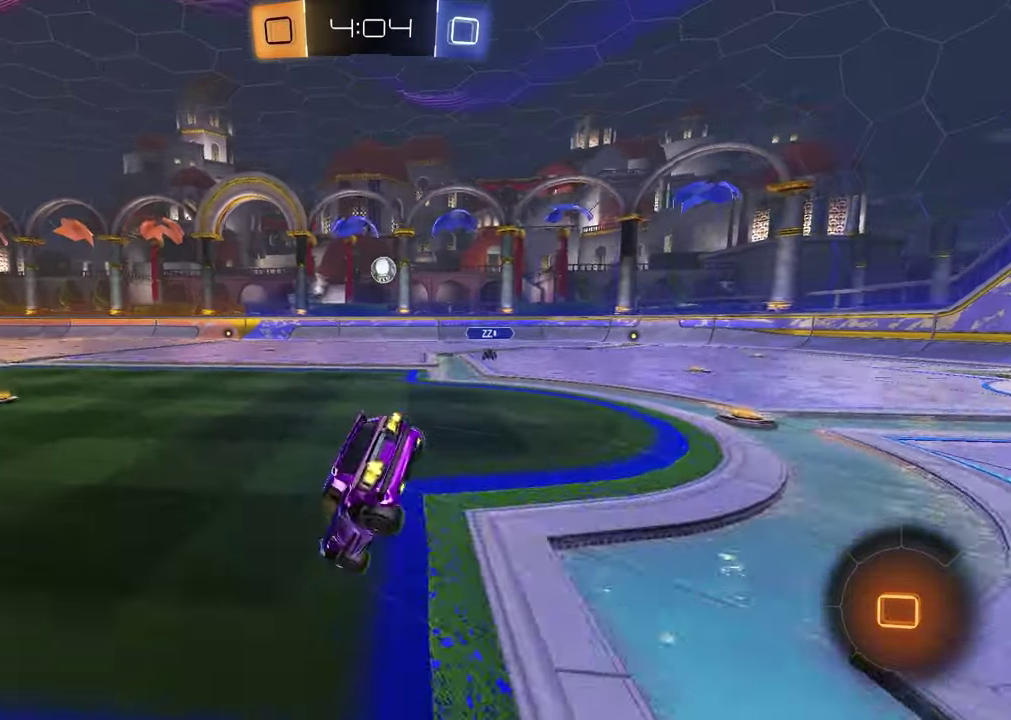
{"buttons": ["L1"], "left_stick": "down-left", "right_stick": "center", "events": [[83, "left_stick", "down-right"], [150, "left_stick", "up-left"], [200, "R2", "up"], [367, "left_stick", "down"], [417, "left_stick", "down-left"], [433, "L1", "down"]]}
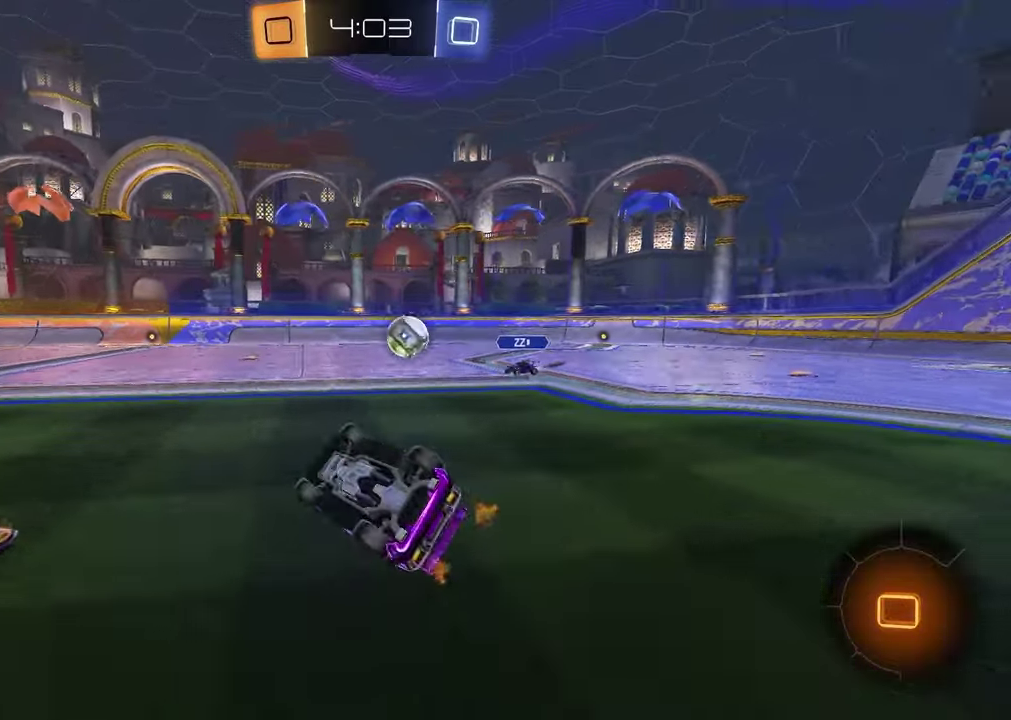
{"buttons": ["R2"], "left_stick": "left", "right_stick": "center", "events": [[83, "R2", "down"], [83, "left_stick", "left"], [217, "L1", "up"], [333, "left_stick", "center"], [433, "left_stick", "left"]]}
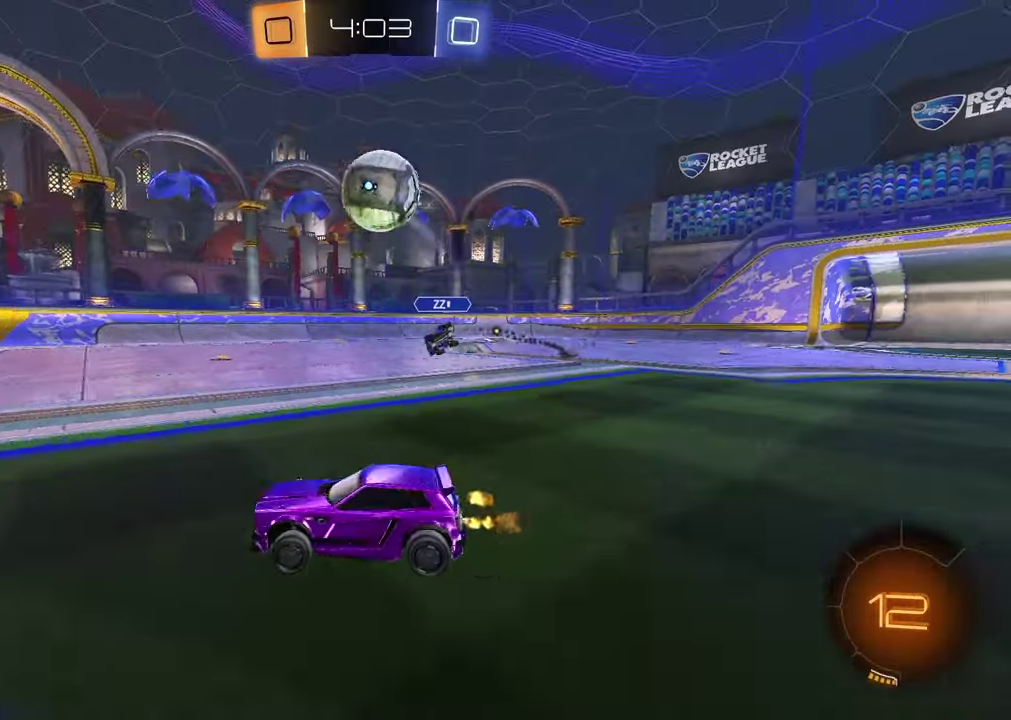
{"buttons": ["TRIANGLE", "R2"], "left_stick": "down-right", "right_stick": "center", "events": [[133, "CROSS", "down"], [150, "left_stick", "up-right"], [217, "CROSS", "up"], [267, "CROSS", "down"], [333, "left_stick", "down"], [383, "CROSS", "up"], [433, "TRIANGLE", "down"], [467, "left_stick", "down-right"]]}
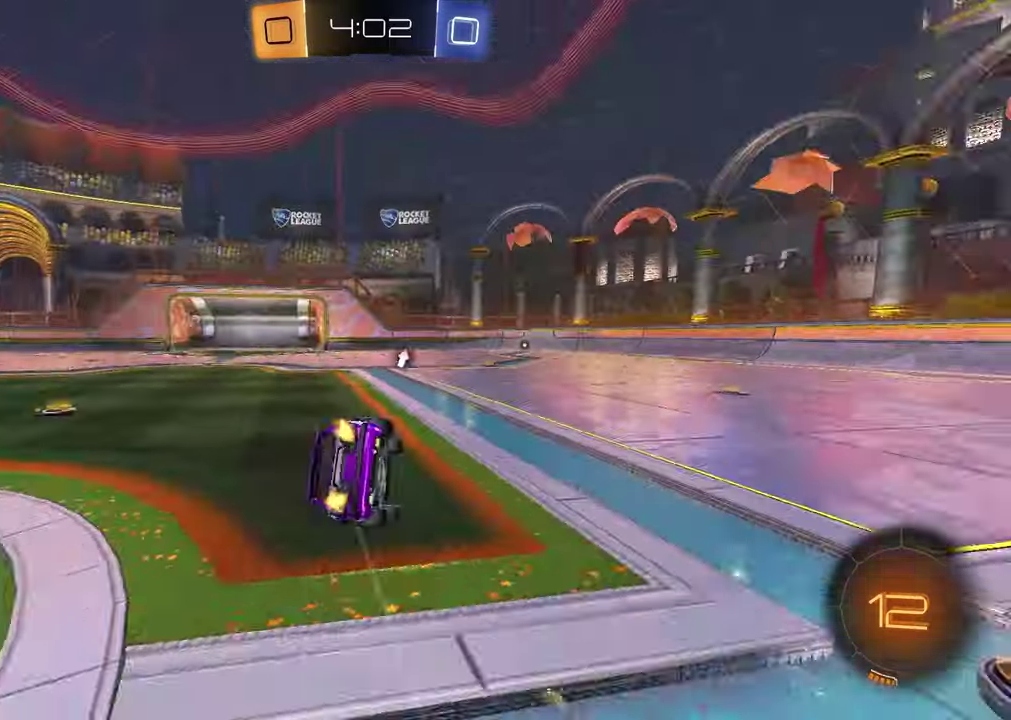
{"buttons": ["L1", "R2"], "left_stick": "left", "right_stick": "center", "events": [[33, "TRIANGLE", "up"], [67, "left_stick", "right"], [250, "left_stick", "down-left"], [267, "L1", "down"], [333, "TRIANGLE", "down"], [433, "left_stick", "left"], [467, "TRIANGLE", "up"]]}
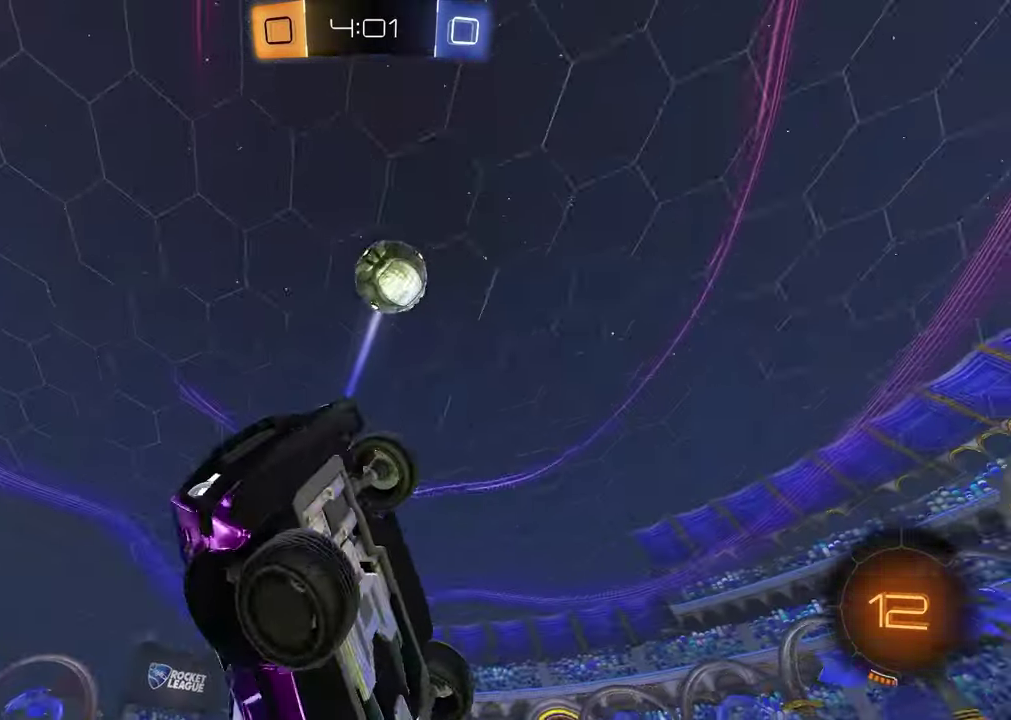
{"buttons": ["R2"], "left_stick": "left", "right_stick": "center", "events": [[83, "L1", "up"], [117, "left_stick", "center"], [417, "left_stick", "left"]]}
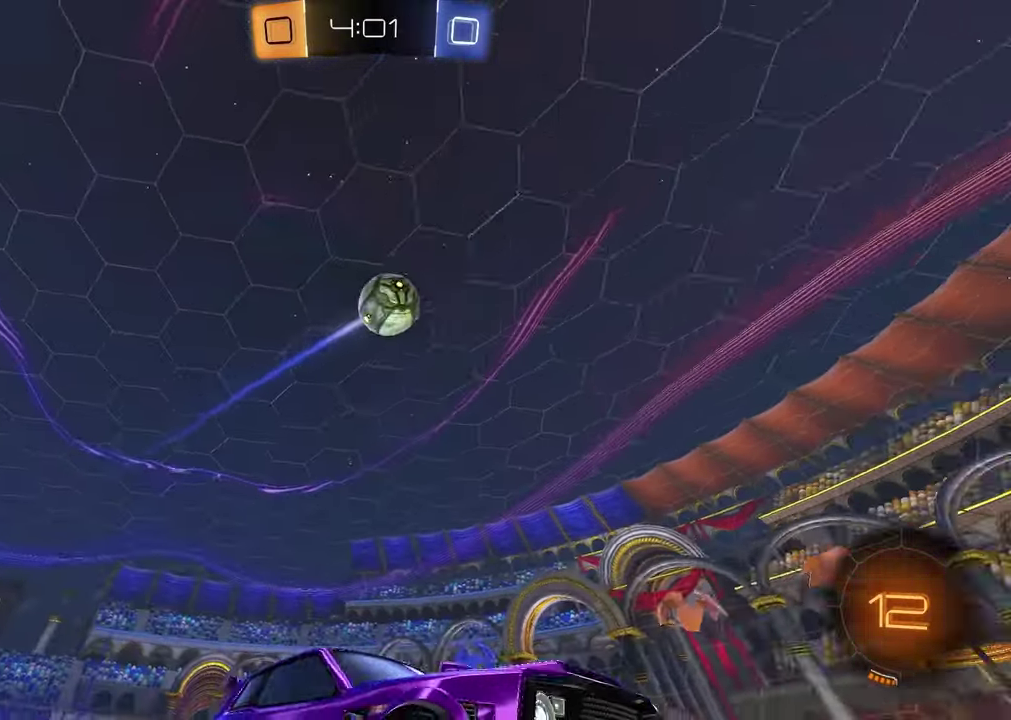
{"buttons": ["R2"], "left_stick": "center", "right_stick": "center", "events": [[67, "R2", "up"], [250, "CROSS", "down"], [250, "R2", "down"], [283, "L2", "down"], [300, "left_stick", "center"], [417, "left_stick", "down"], [450, "CROSS", "up"], [467, "L2", "up"], [500, "left_stick", "center"]]}
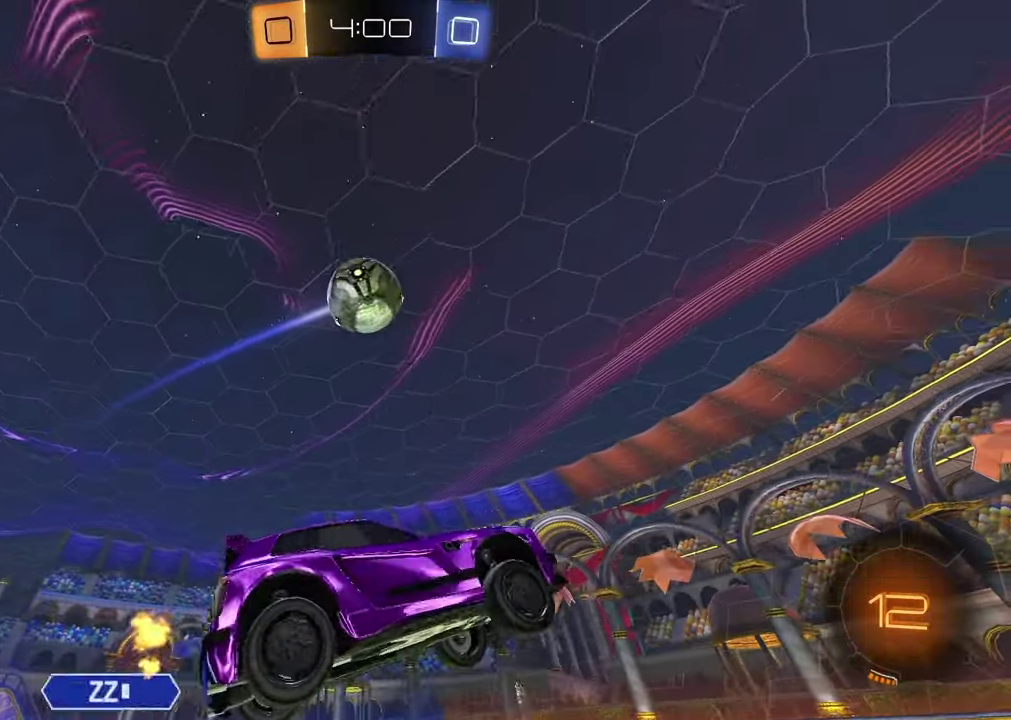
{"buttons": ["SQUARE", "R1", "R2"], "left_stick": "up-left", "right_stick": "center", "events": [[33, "CROSS", "down"], [100, "left_stick", "down-left"], [150, "CROSS", "up"], [233, "left_stick", "center"], [283, "left_stick", "up-left"], [300, "R1", "down"], [333, "SQUARE", "down"]]}
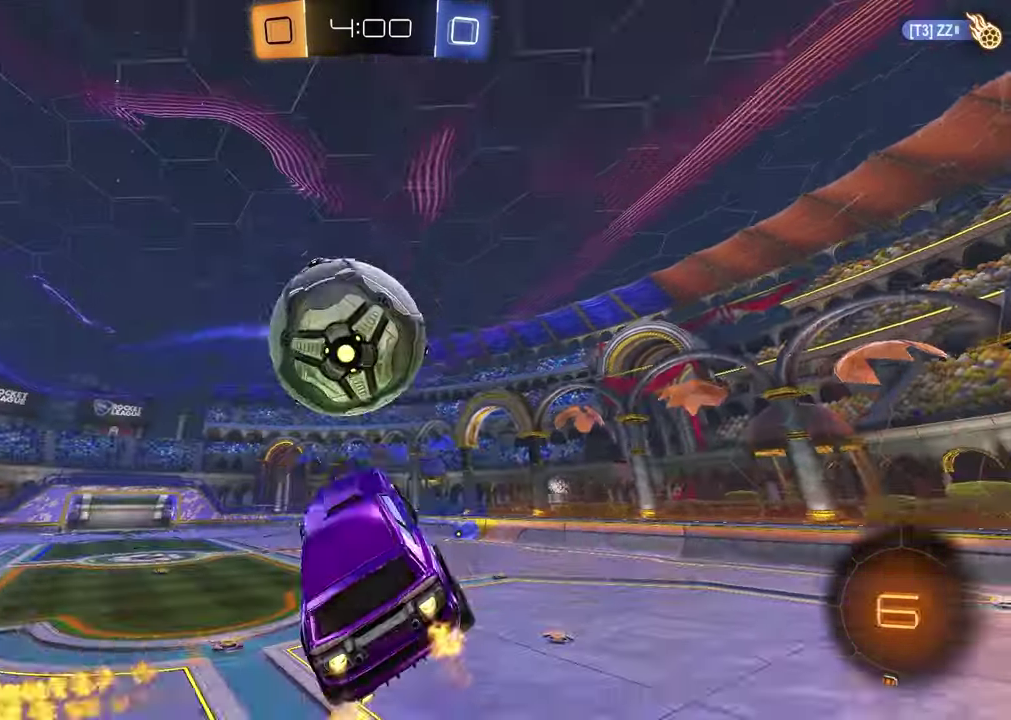
{"buttons": [], "left_stick": "right", "right_stick": "center"}
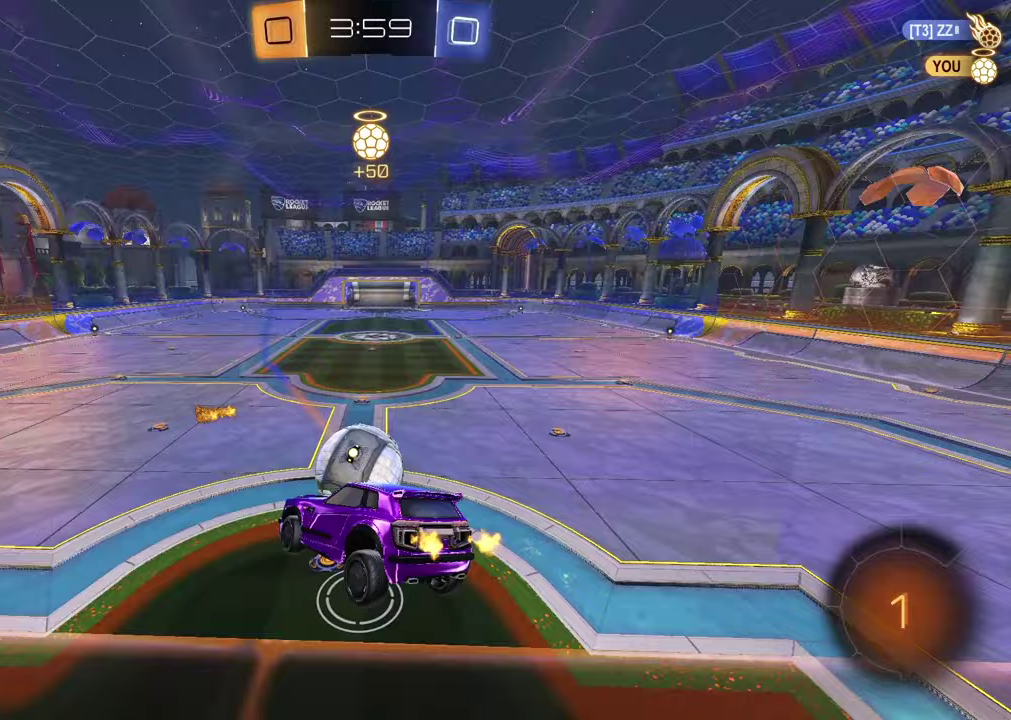
{"buttons": ["L1", "R2"], "left_stick": "down", "right_stick": "center", "events": [[200, "L1", "down"], [217, "left_stick", "up-left"], [383, "left_stick", "center"], [483, "left_stick", "down"], [500, "R2", "down"]]}
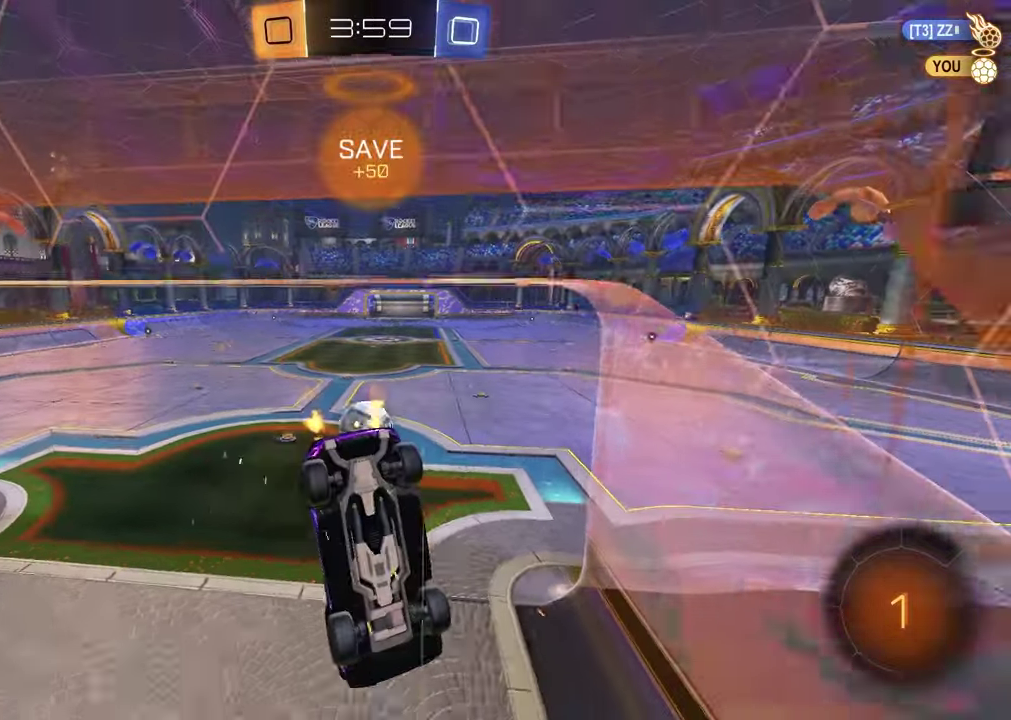
{"buttons": ["R2"], "left_stick": "center", "right_stick": "center", "events": [[50, "L1", "up"], [267, "left_stick", "center"], [350, "left_stick", "up-right"], [500, "left_stick", "center"]]}
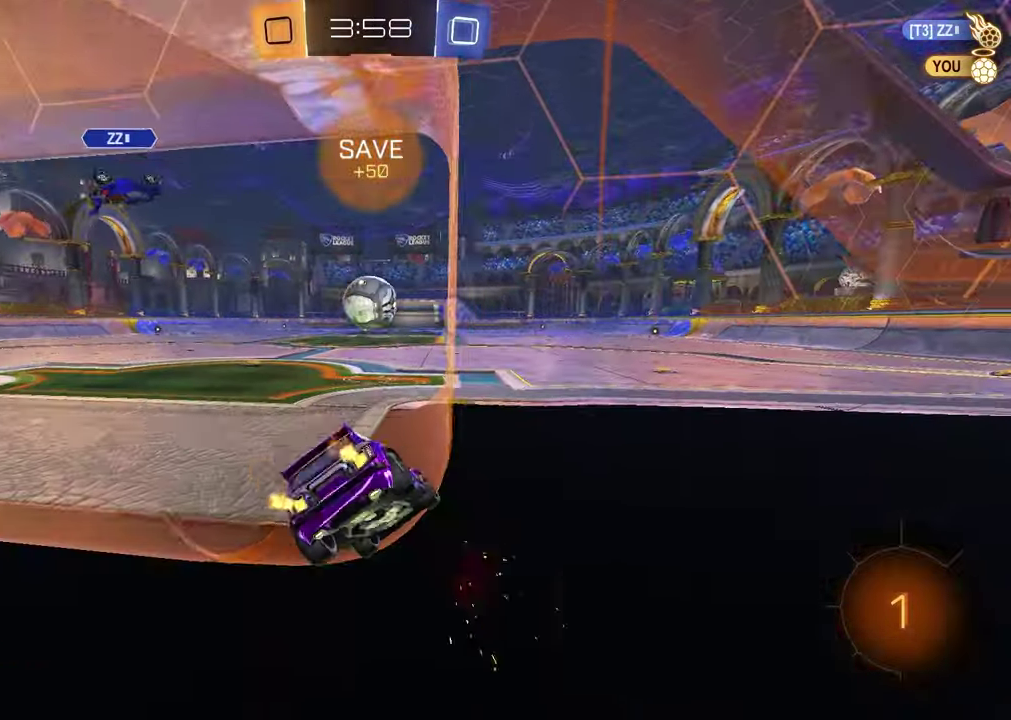
{"buttons": [], "left_stick": "center", "right_stick": "center", "events": [[100, "R1", "down"], [200, "R1", "up"], [450, "R2", "up"]]}
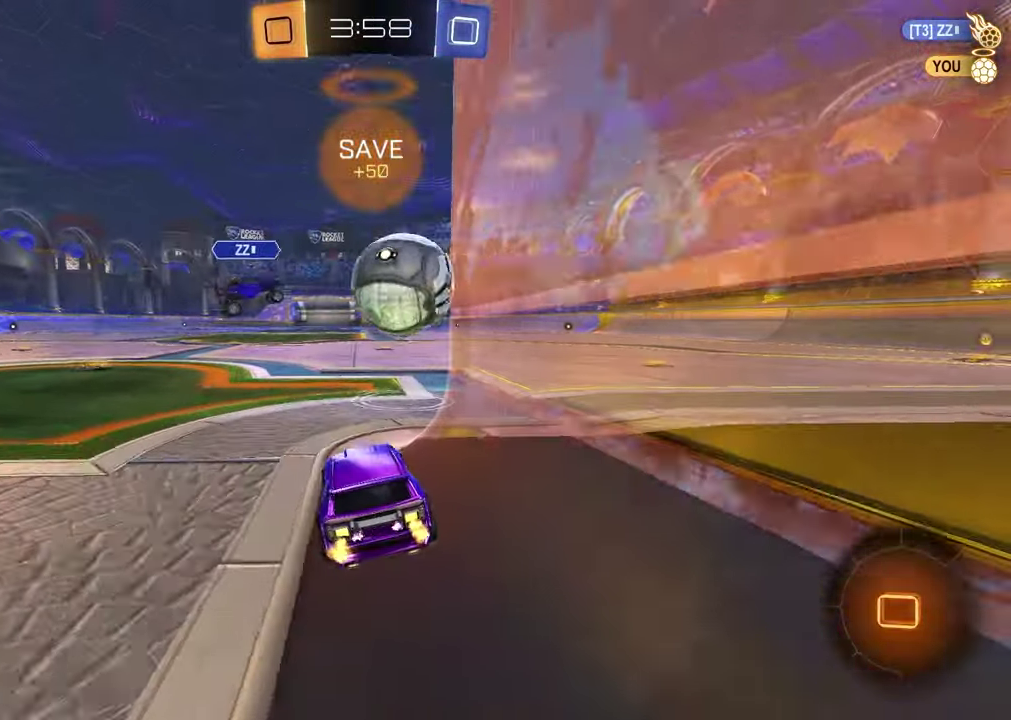
{"buttons": ["L2"], "left_stick": "right", "right_stick": "center", "events": [[17, "L1", "down"], [50, "left_stick", "right"], [150, "R2", "down"], [183, "L1", "up"], [250, "TRIANGLE", "down"], [350, "TRIANGLE", "up"], [383, "R2", "up"], [400, "L2", "down"]]}
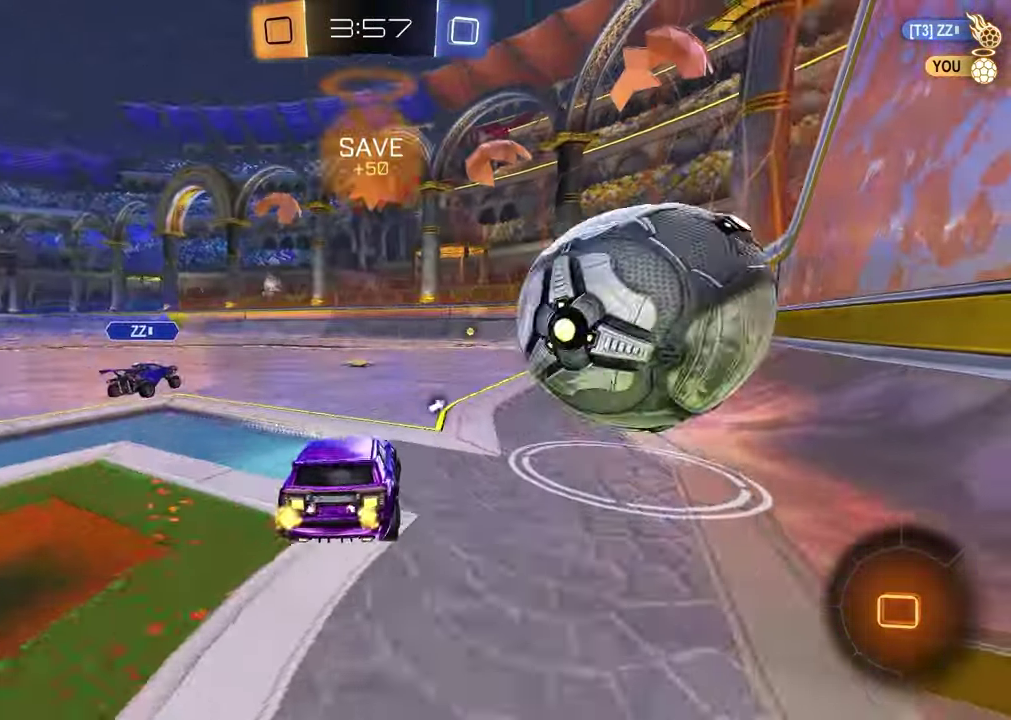
{"buttons": ["R2"], "left_stick": "right", "right_stick": "center", "events": [[67, "L2", "up"], [400, "R2", "down"]]}
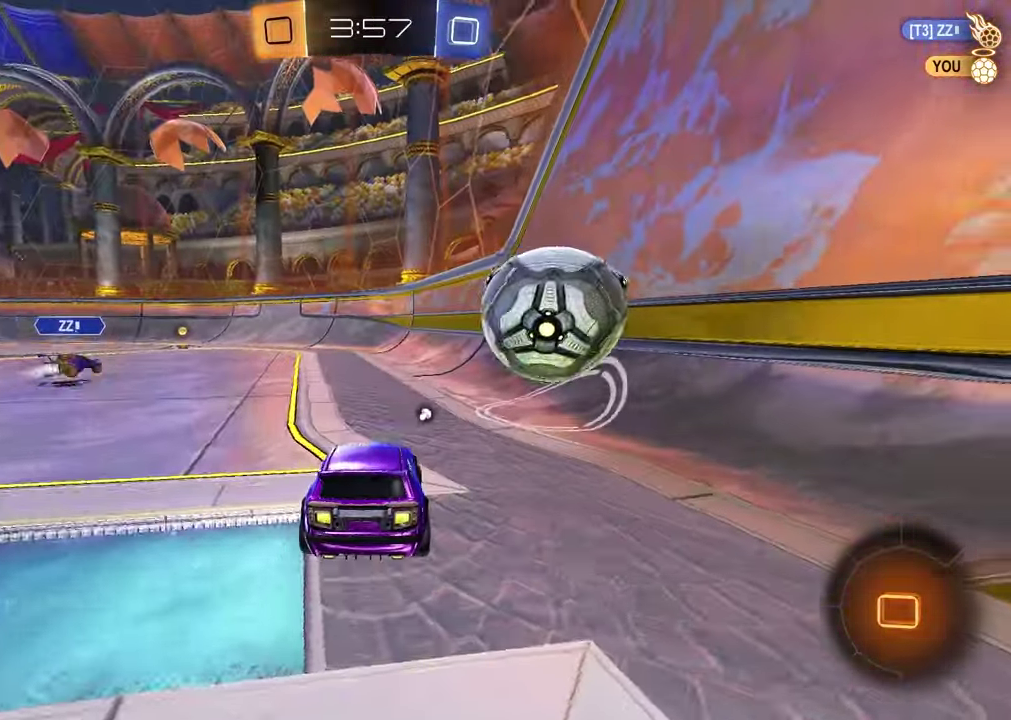
{"buttons": [], "left_stick": "left", "right_stick": "center", "events": [[333, "left_stick", "center"], [417, "R2", "up"], [483, "left_stick", "left"]]}